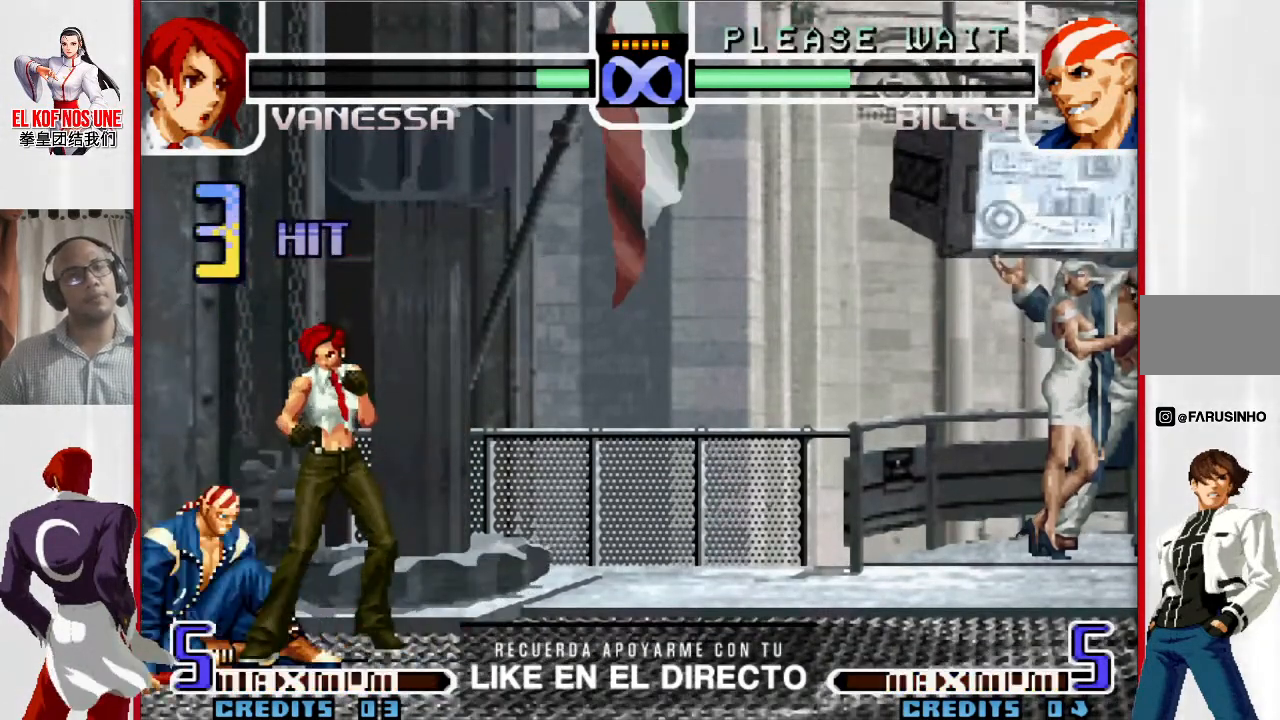
Gameplay with a controller (arcade stick); each line is a JSON object with the inputs held at the frame after it. "events" lists button and stick changes between this image and that frame as [ms after this image, input, new state], when the widget could be followed in between. Not read: L3 R3.
{"buttons": [], "left_stick": "center", "events": []}
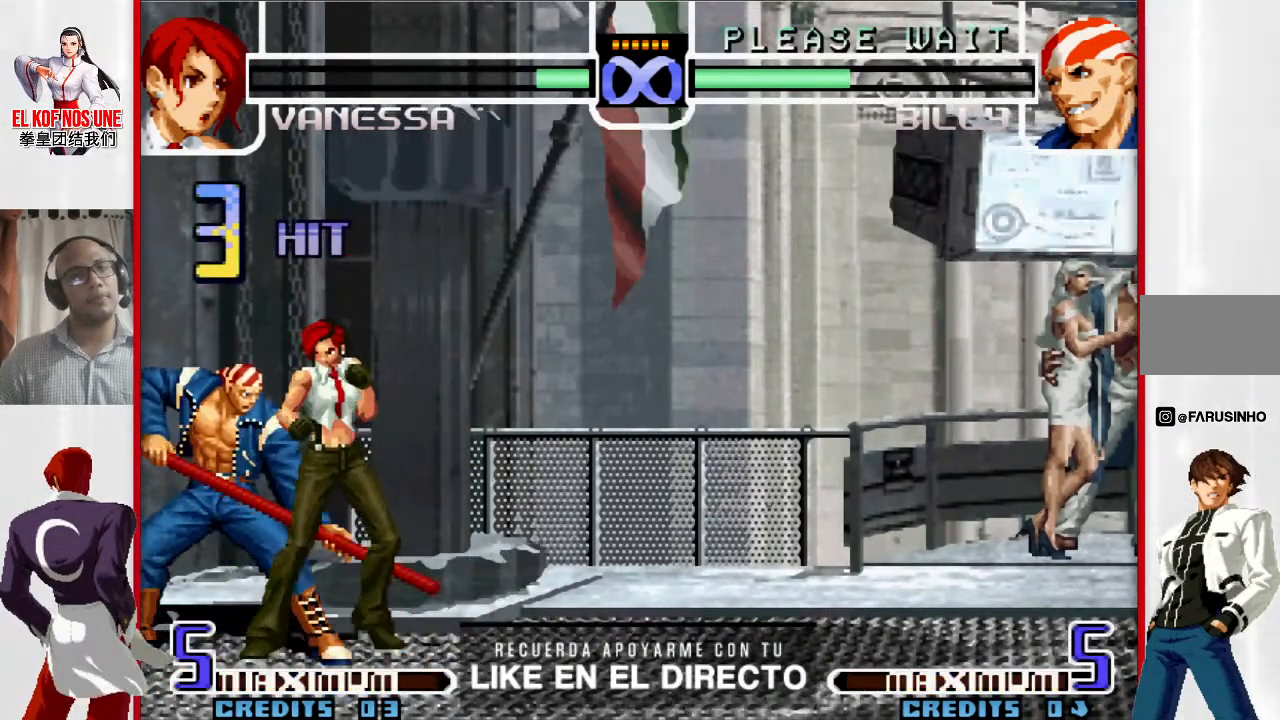
{"buttons": ["L1"], "left_stick": "left", "events": [[183, "left_stick", "left"], [233, "L1", "down"]]}
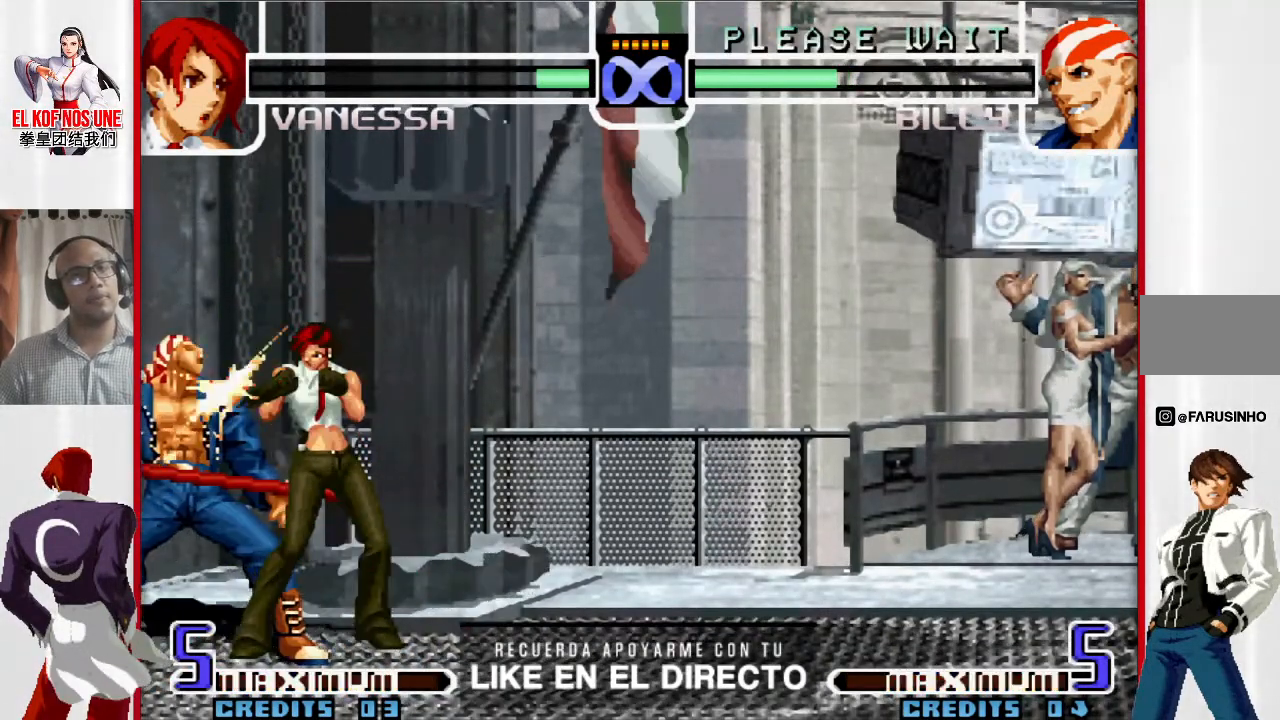
{"buttons": [], "left_stick": "left", "events": [[100, "L1", "up"], [100, "left_stick", "center"], [433, "left_stick", "left"]]}
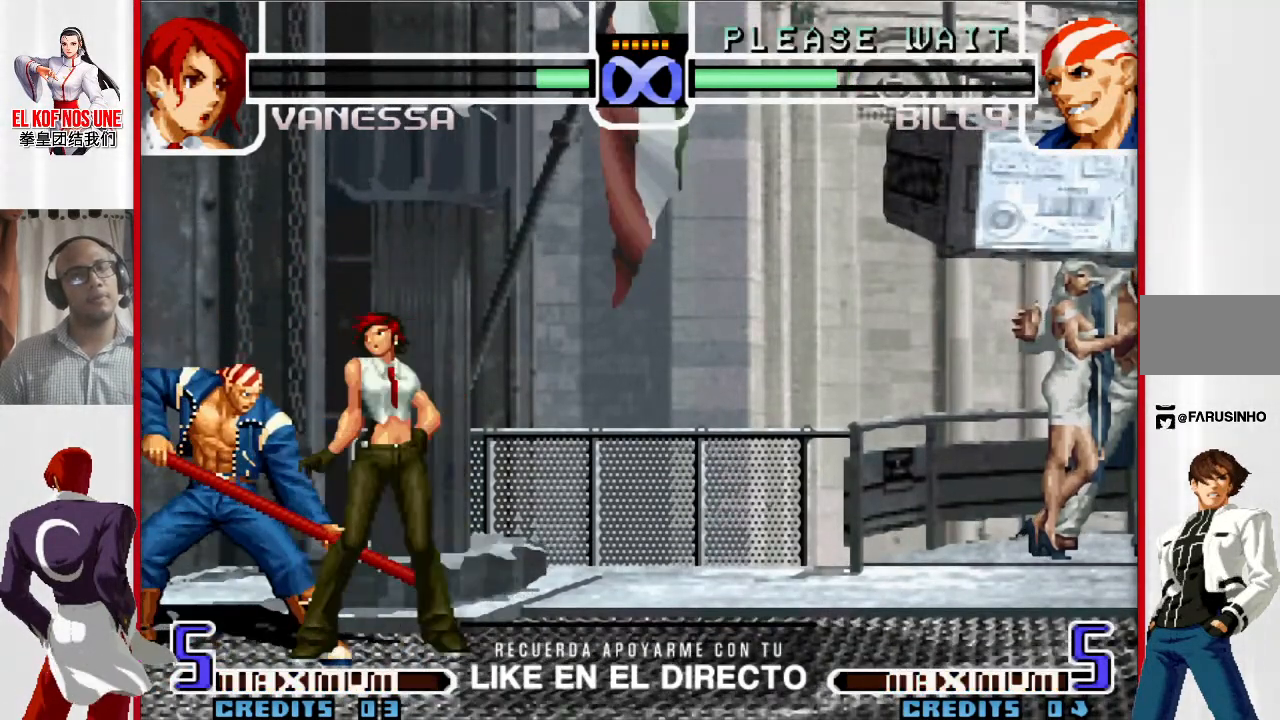
{"buttons": [], "left_stick": "down", "events": [[267, "L1", "down"], [350, "L1", "up"], [383, "left_stick", "right"], [417, "L1", "down"], [417, "R2", "down"], [467, "R2", "up"], [467, "left_stick", "down"], [483, "L1", "up"]]}
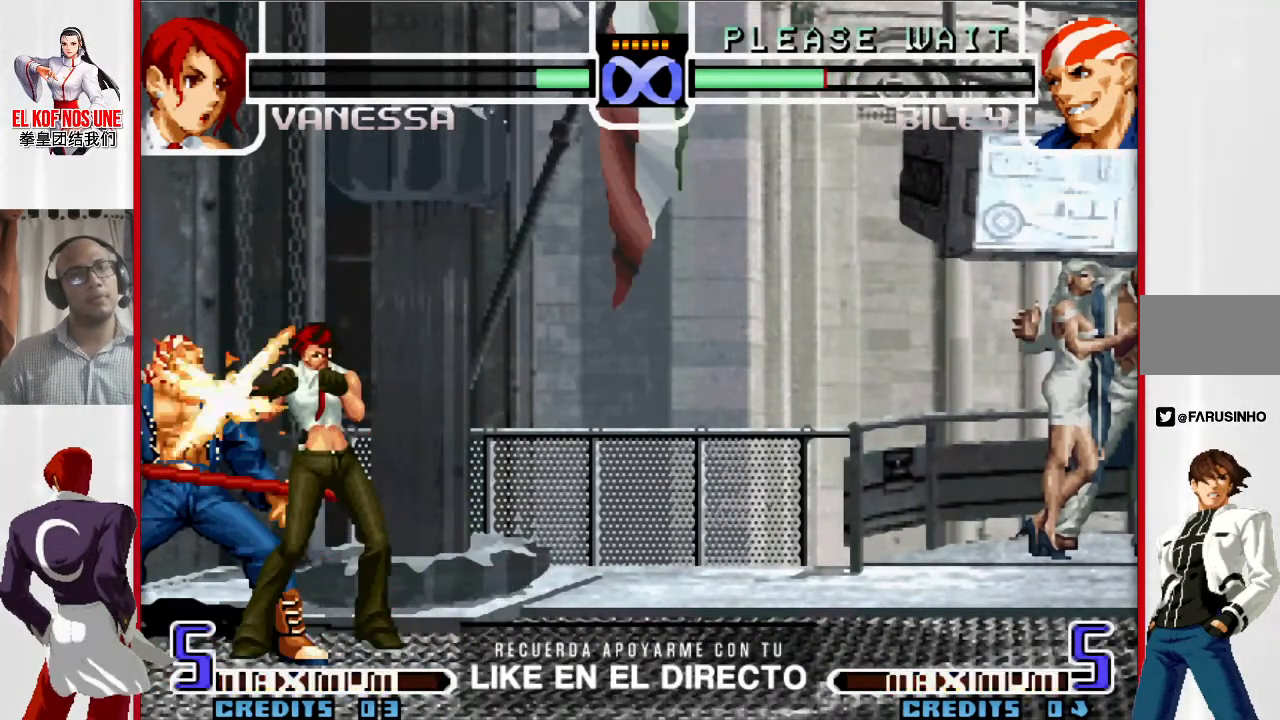
{"buttons": [], "left_stick": "left", "events": [[17, "left_stick", "left"], [33, "R1", "down"], [33, "R2", "down"], [100, "R2", "up"], [117, "R1", "up"], [150, "left_stick", "center"], [450, "left_stick", "left"]]}
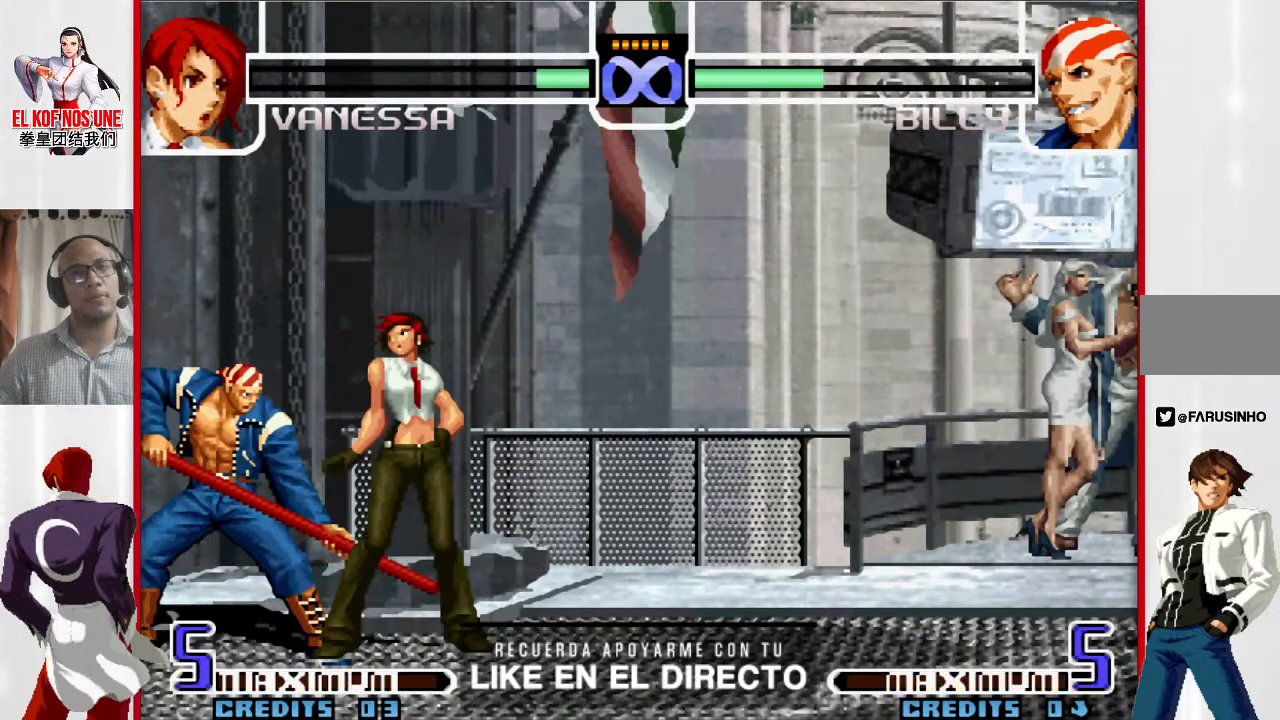
{"buttons": [], "left_stick": "left", "events": [[117, "L1", "down"], [200, "L1", "up"], [233, "left_stick", "right"], [283, "L1", "down"], [283, "R2", "down"], [317, "left_stick", "down"], [333, "L1", "up"], [333, "R2", "up"], [400, "R1", "down"], [400, "R2", "down"], [400, "left_stick", "left"], [450, "R1", "up"], [450, "R2", "up"]]}
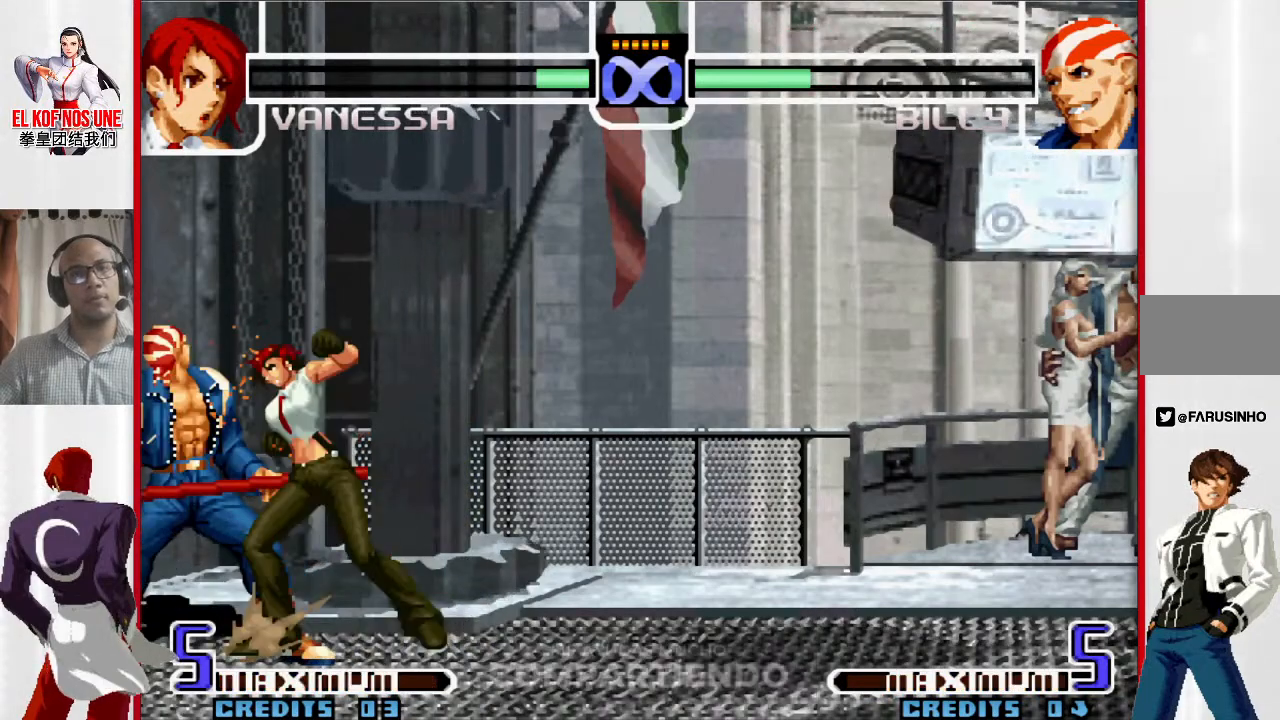
{"buttons": [], "left_stick": "left", "events": [[17, "left_stick", "center"], [233, "left_stick", "left"]]}
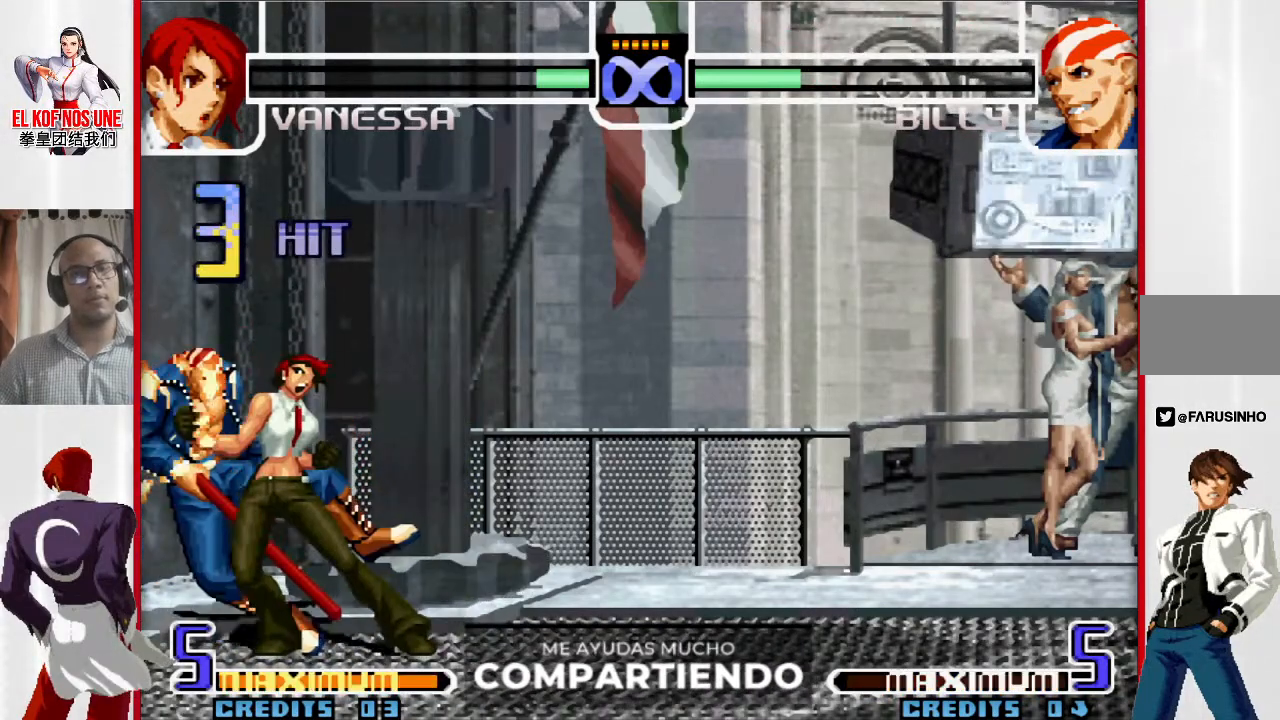
{"buttons": [], "left_stick": "center", "events": [[117, "left_stick", "center"]]}
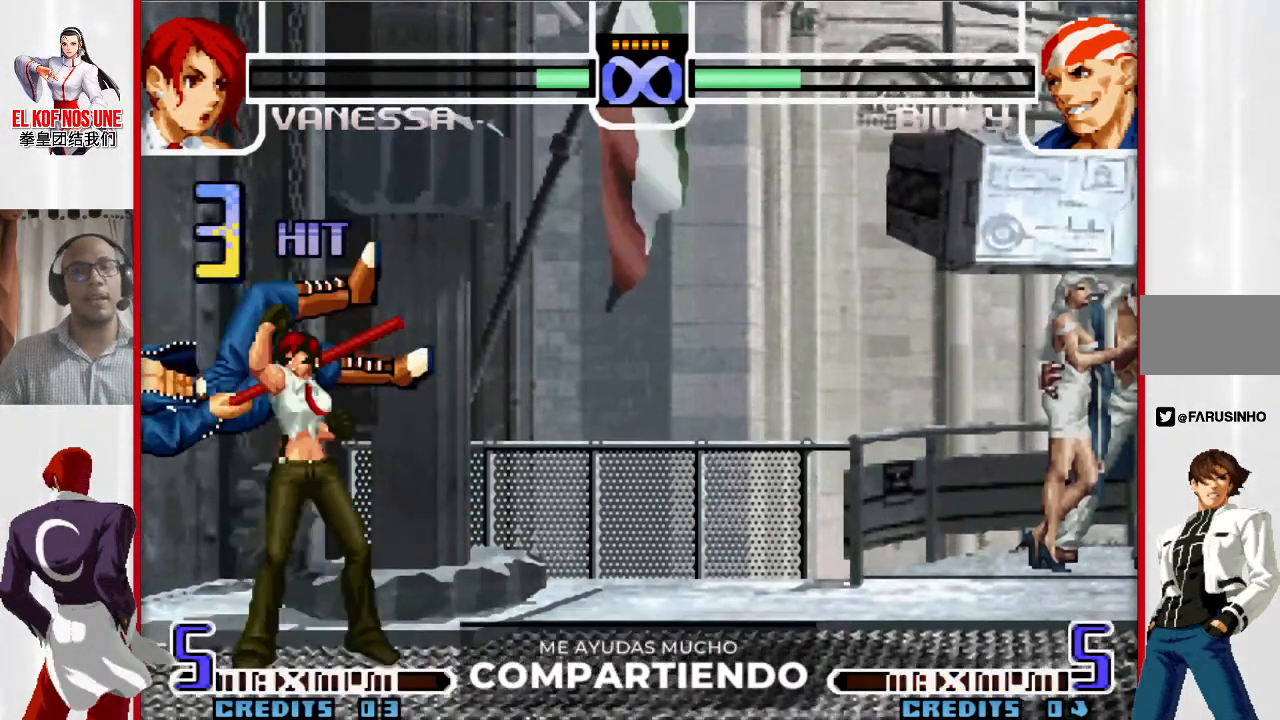
{"buttons": [], "left_stick": "center", "events": [[350, "left_stick", "left"], [467, "left_stick", "center"]]}
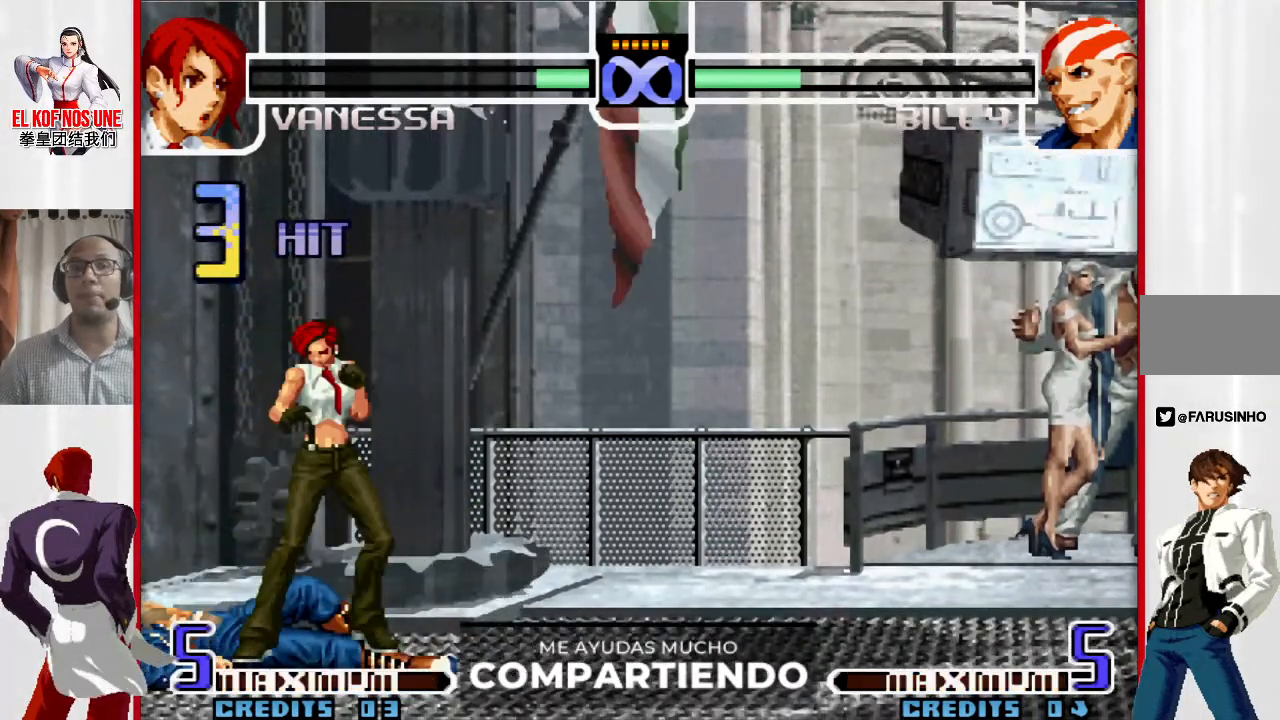
{"buttons": [], "left_stick": "left", "events": [[17, "left_stick", "left"]]}
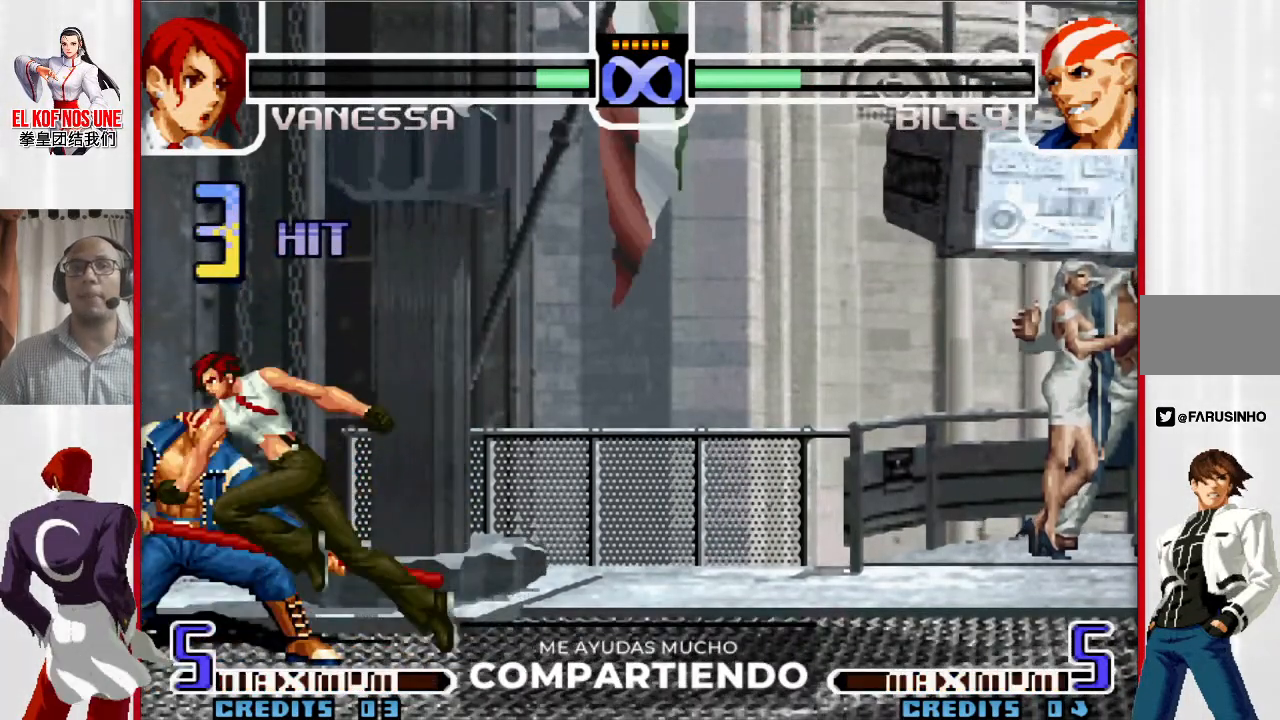
{"buttons": [], "left_stick": "left", "events": []}
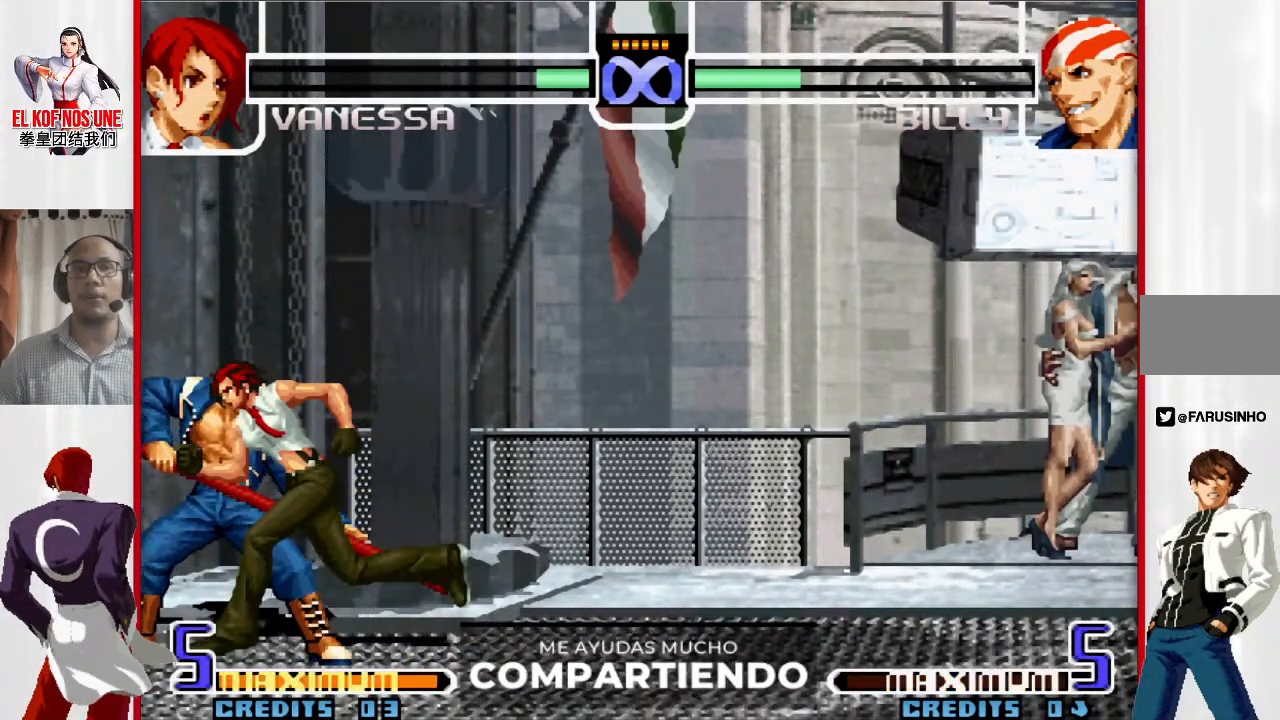
{"buttons": [], "left_stick": "down", "events": [[233, "L2", "down"], [383, "L2", "up"], [400, "left_stick", "right"], [483, "left_stick", "down"]]}
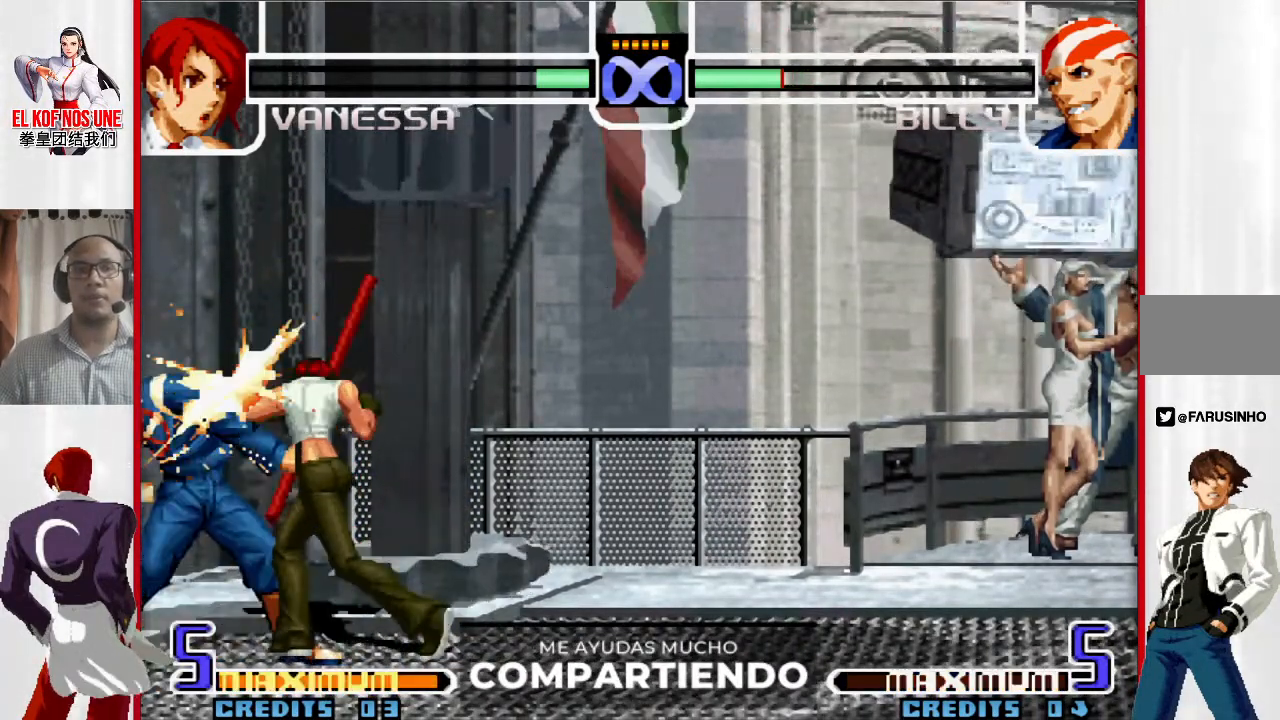
{"buttons": [], "left_stick": "center", "events": [[100, "left_stick", "left"], [133, "R2", "down"], [150, "L1", "down"], [183, "R1", "down"], [283, "R2", "up"], [367, "L1", "up"], [400, "R1", "up"], [467, "left_stick", "center"]]}
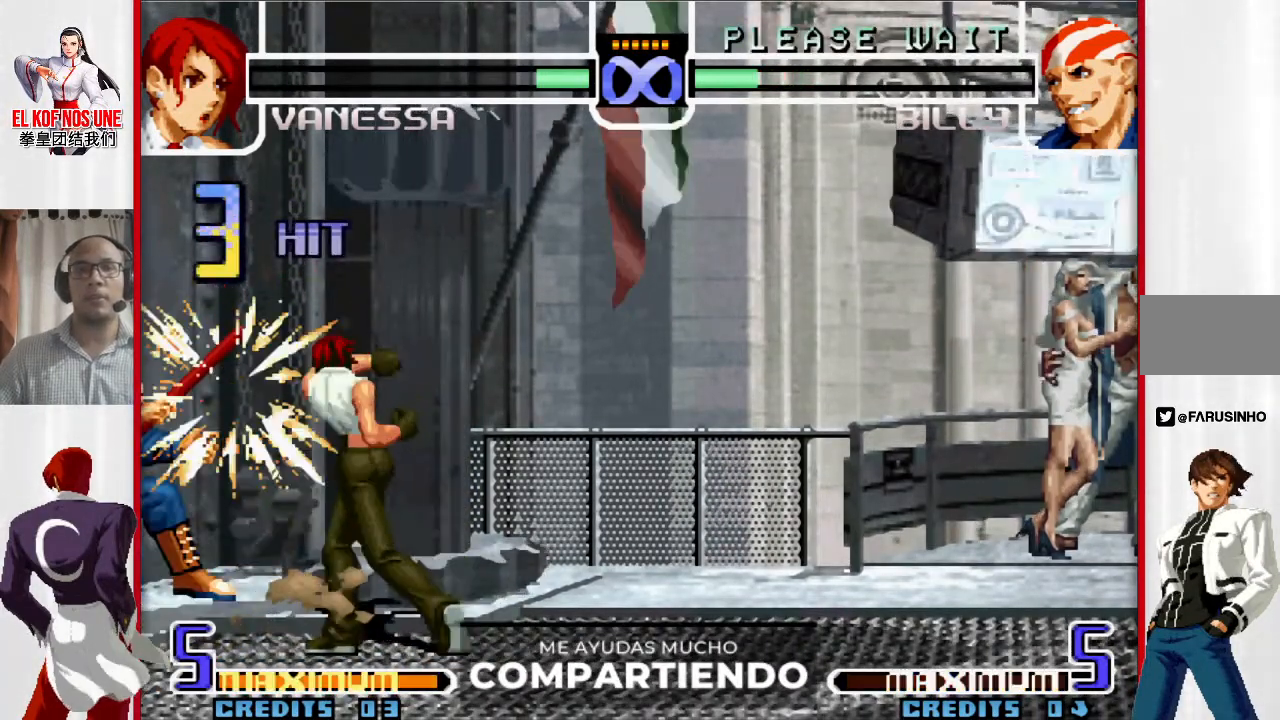
{"buttons": [], "left_stick": "center", "events": []}
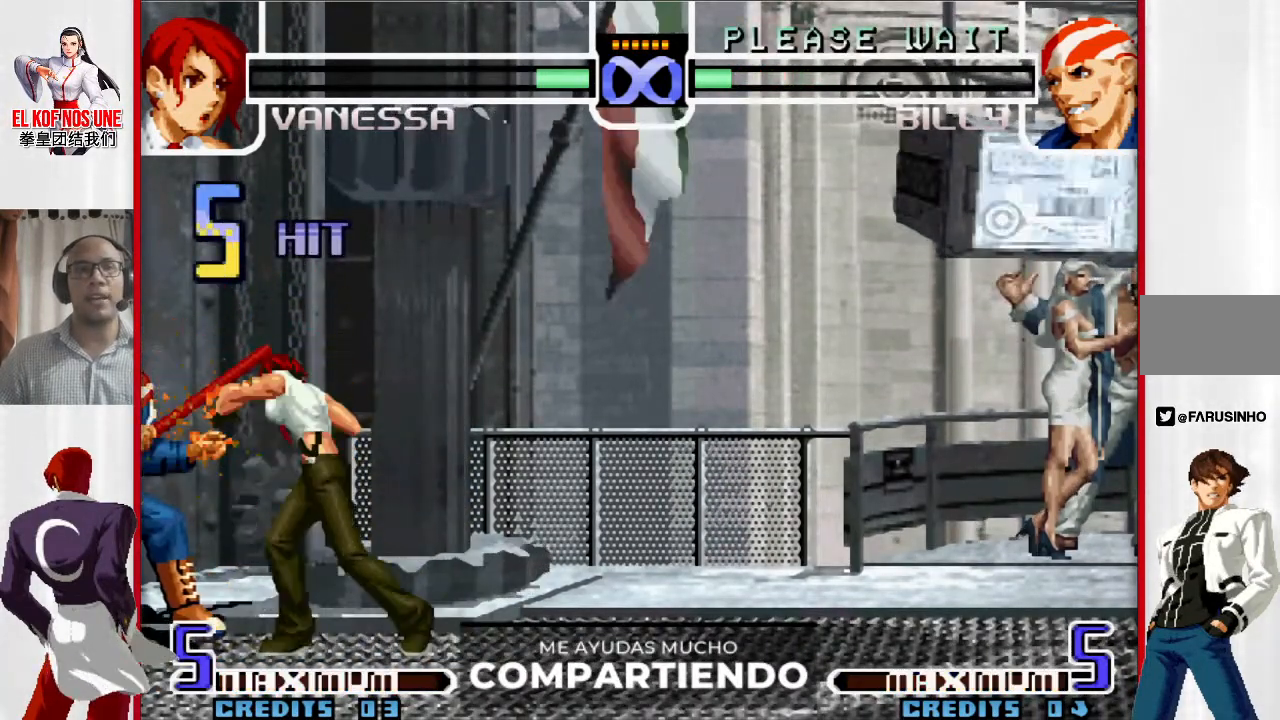
{"buttons": [], "left_stick": "center", "events": []}
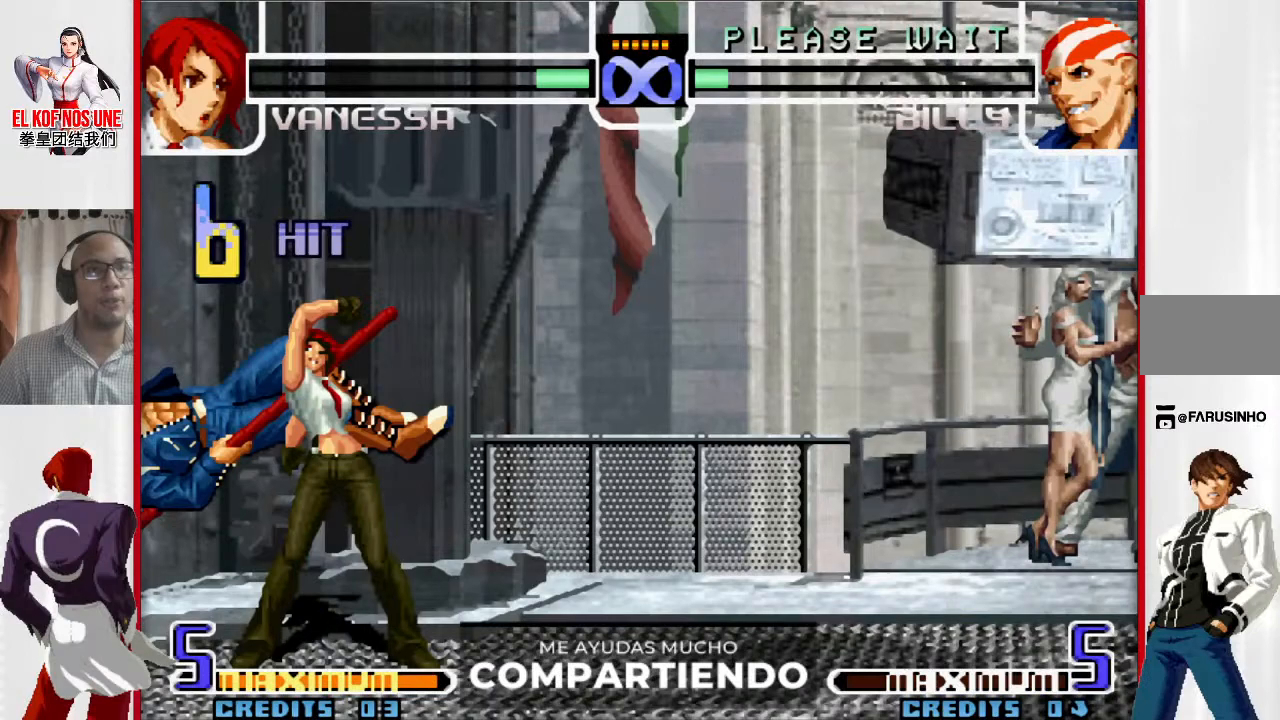
{"buttons": [], "left_stick": "center", "events": []}
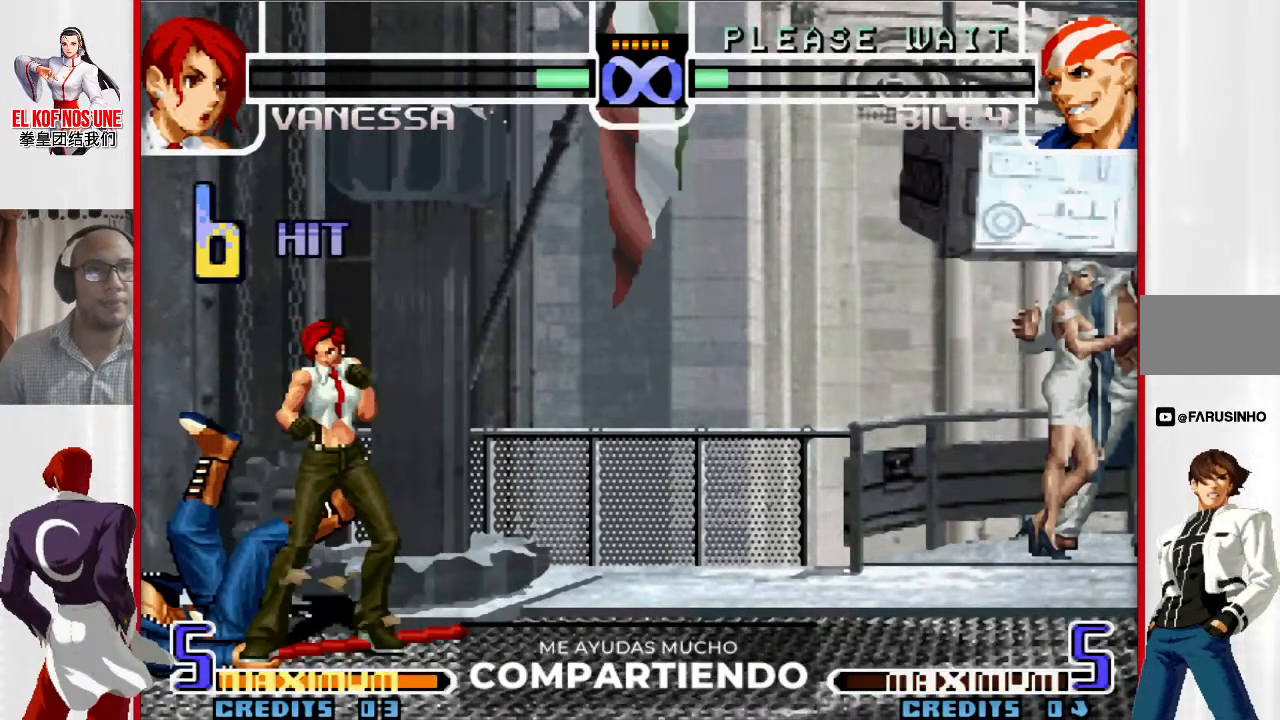
{"buttons": [], "left_stick": "center", "events": []}
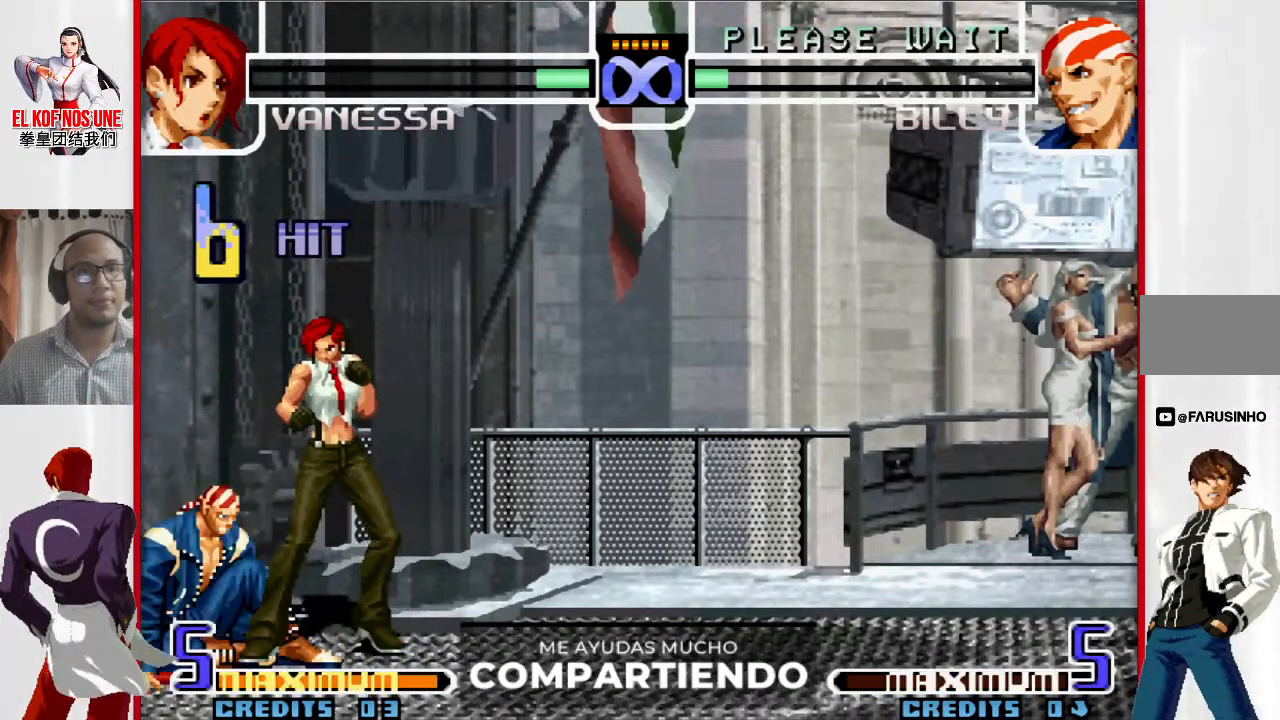
{"buttons": [], "left_stick": "left", "events": [[117, "left_stick", "left"], [217, "left_stick", "center"], [267, "left_stick", "left"]]}
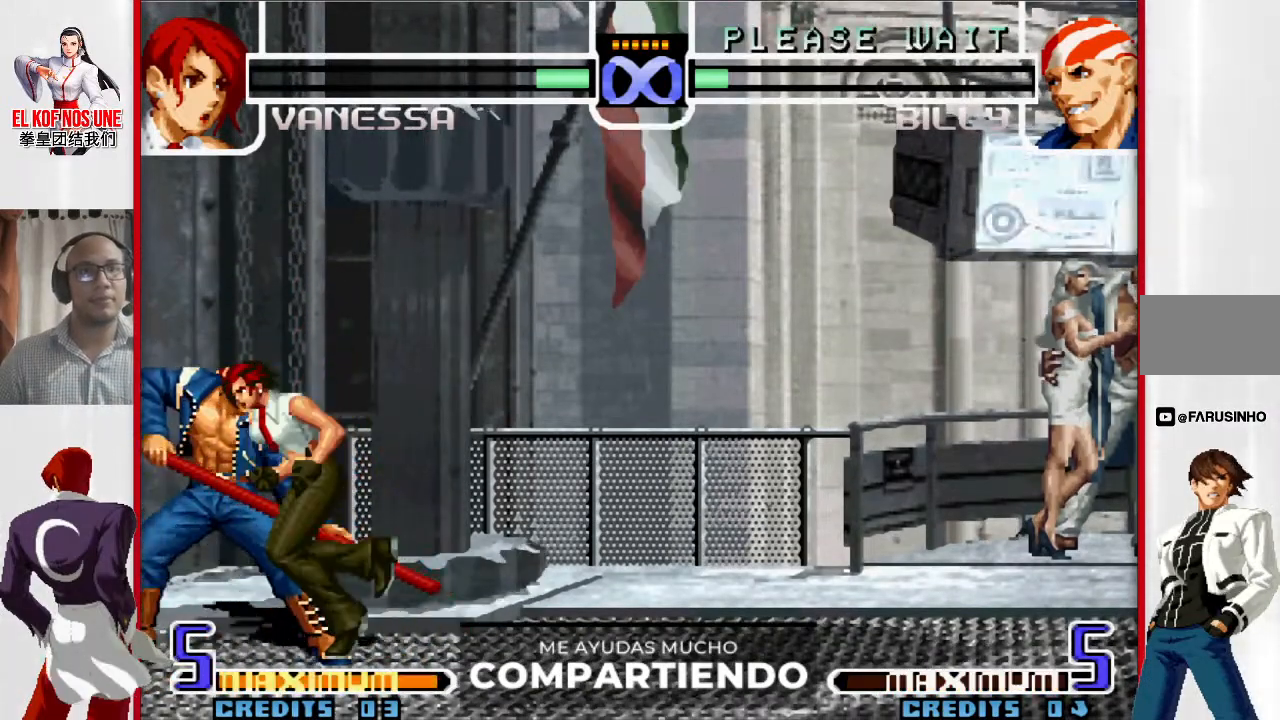
{"buttons": [], "left_stick": "left", "events": []}
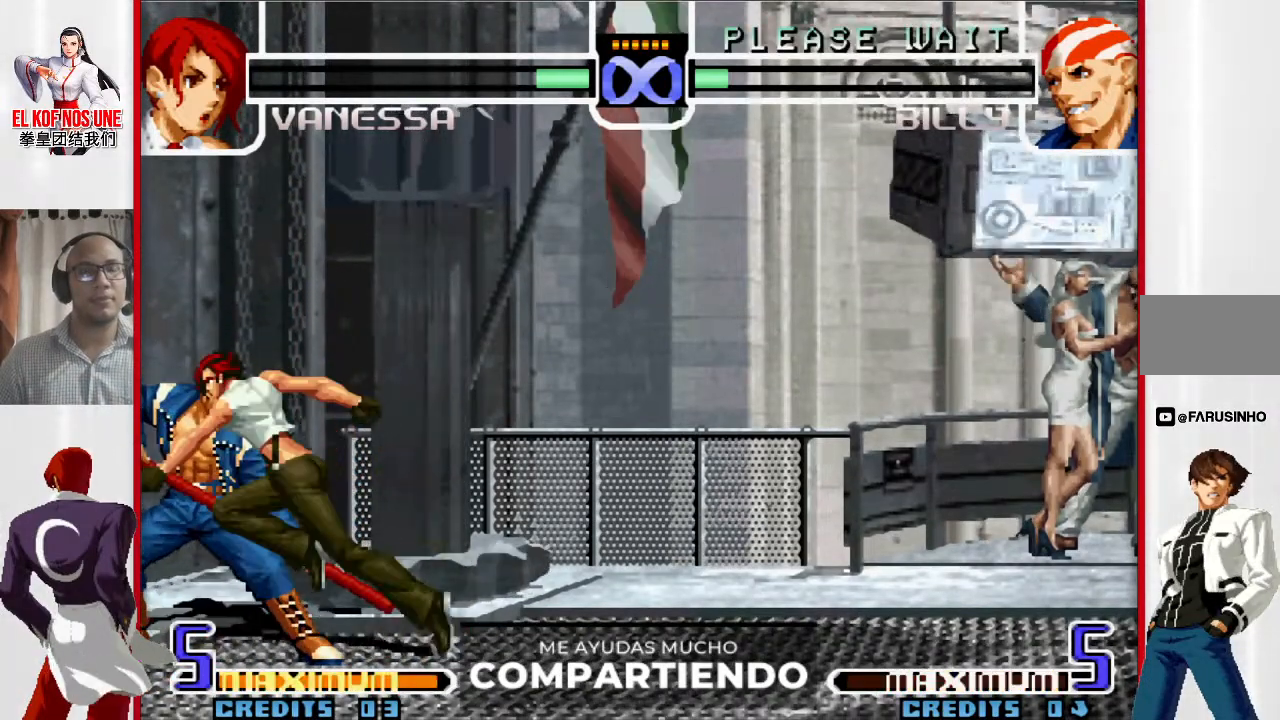
{"buttons": [], "left_stick": "left", "events": []}
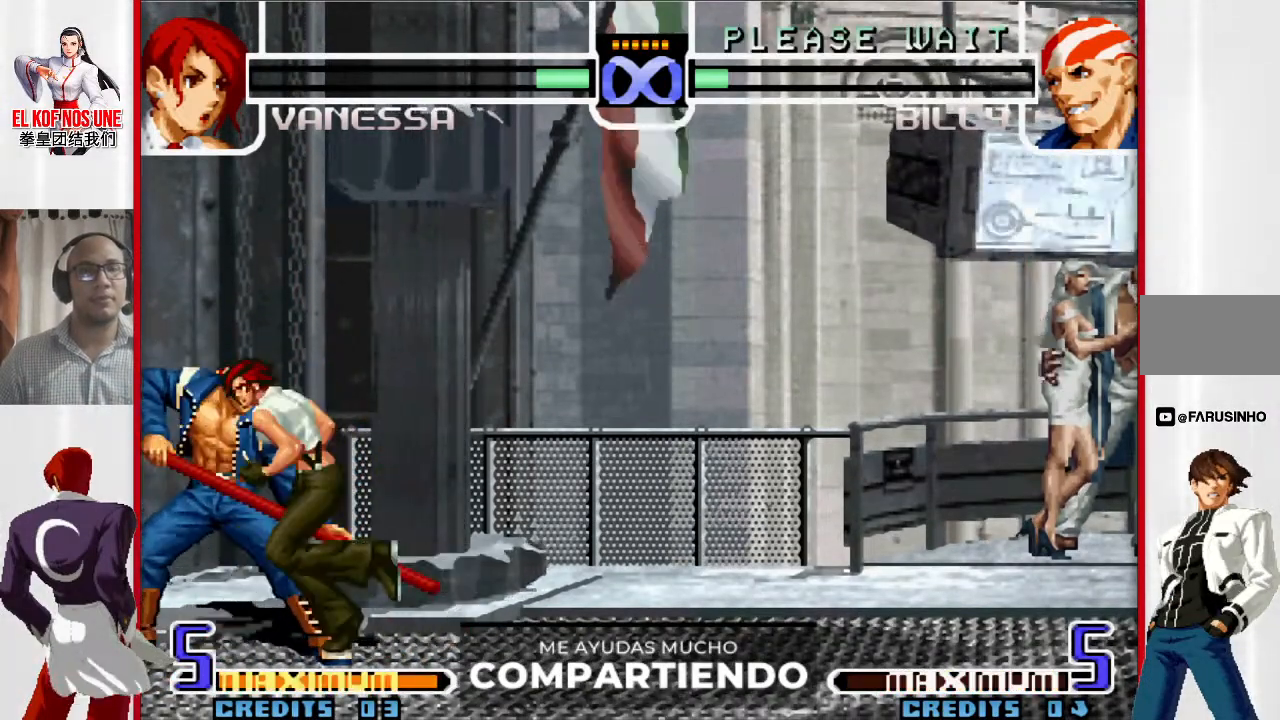
{"buttons": ["R1"], "left_stick": "left", "events": [[17, "L2", "down"], [117, "L2", "up"], [117, "left_stick", "right"], [183, "left_stick", "down"], [267, "left_stick", "left"], [283, "R2", "down"], [300, "L1", "down"], [350, "R1", "down"], [400, "R2", "up"], [500, "L1", "up"]]}
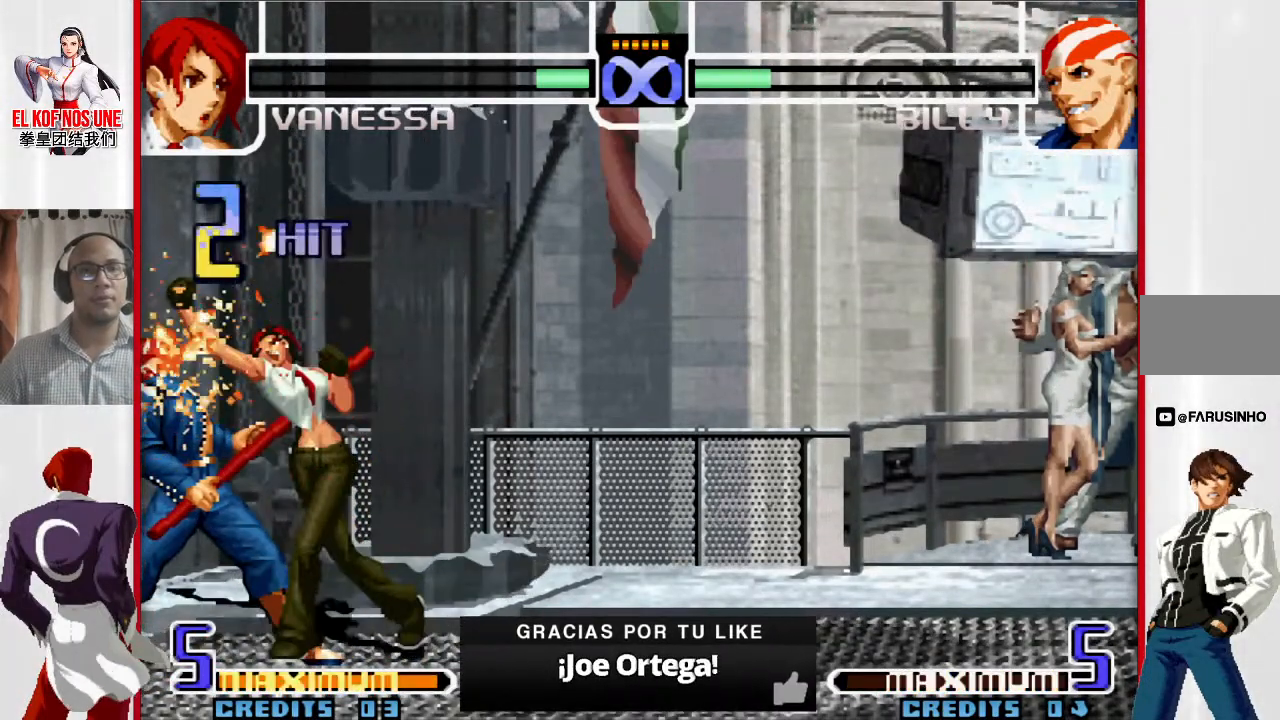
{"buttons": [], "left_stick": "center", "events": [[33, "R1", "up"], [83, "left_stick", "center"], [383, "left_stick", "left"], [500, "left_stick", "center"]]}
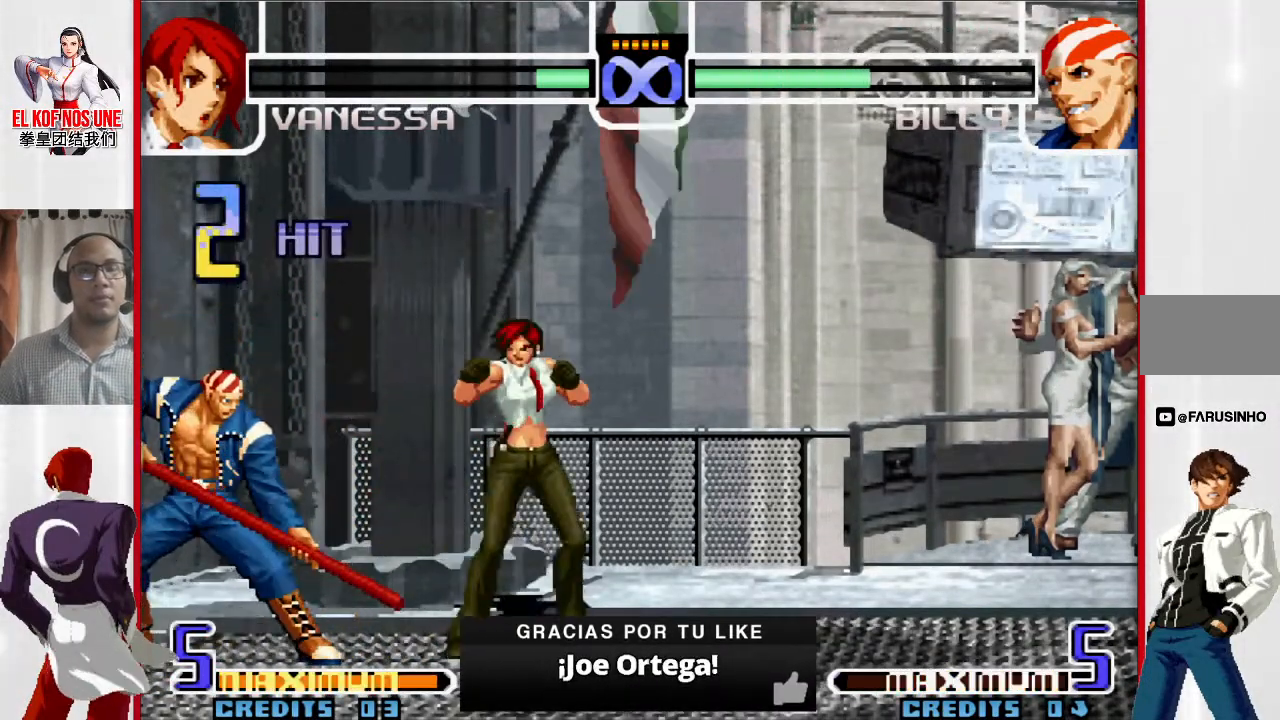
{"buttons": ["L1", "R2"], "left_stick": "right", "events": [[50, "left_stick", "left"], [317, "L2", "down"], [417, "L2", "up"], [417, "left_stick", "right"], [500, "L1", "down"], [500, "R2", "down"]]}
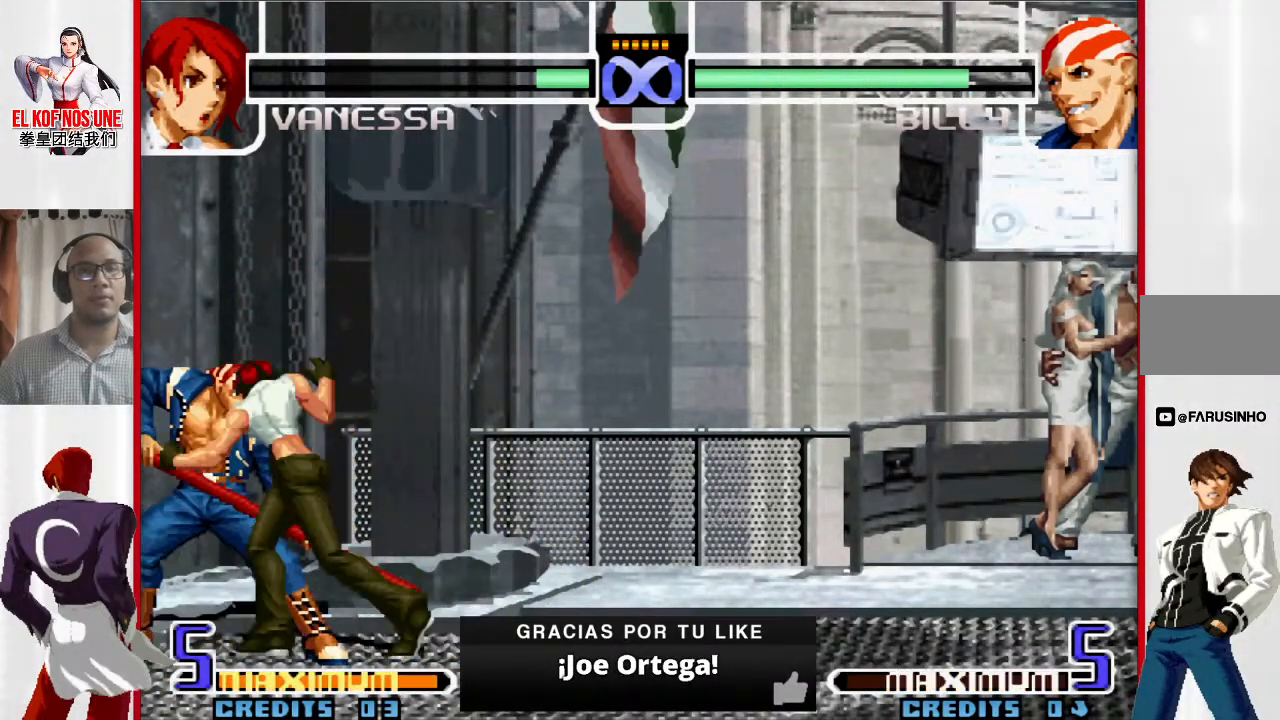
{"buttons": [], "left_stick": "center", "events": [[17, "left_stick", "down"], [50, "R2", "up"], [67, "L1", "up"], [100, "left_stick", "left"], [133, "R1", "down"], [133, "R2", "down"], [200, "R1", "up"], [200, "R2", "up"], [233, "left_stick", "center"]]}
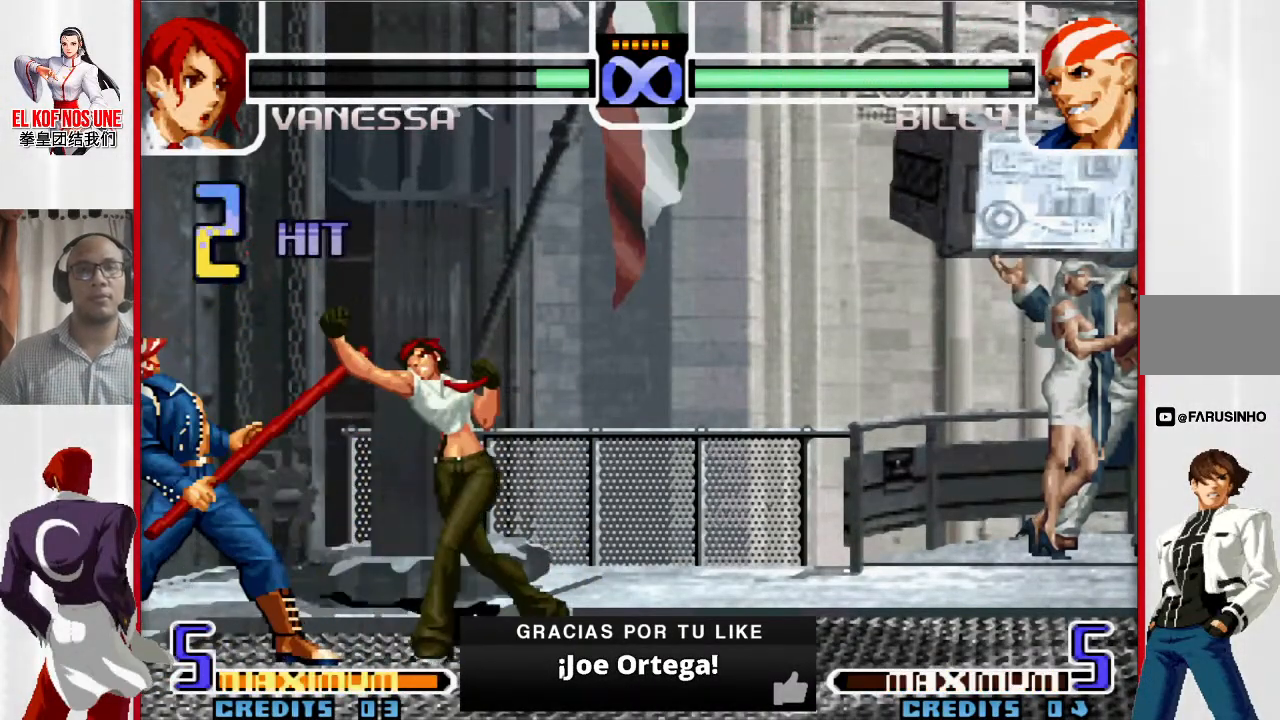
{"buttons": [], "left_stick": "left", "events": [[150, "left_stick", "left"], [267, "left_stick", "center"], [317, "left_stick", "left"]]}
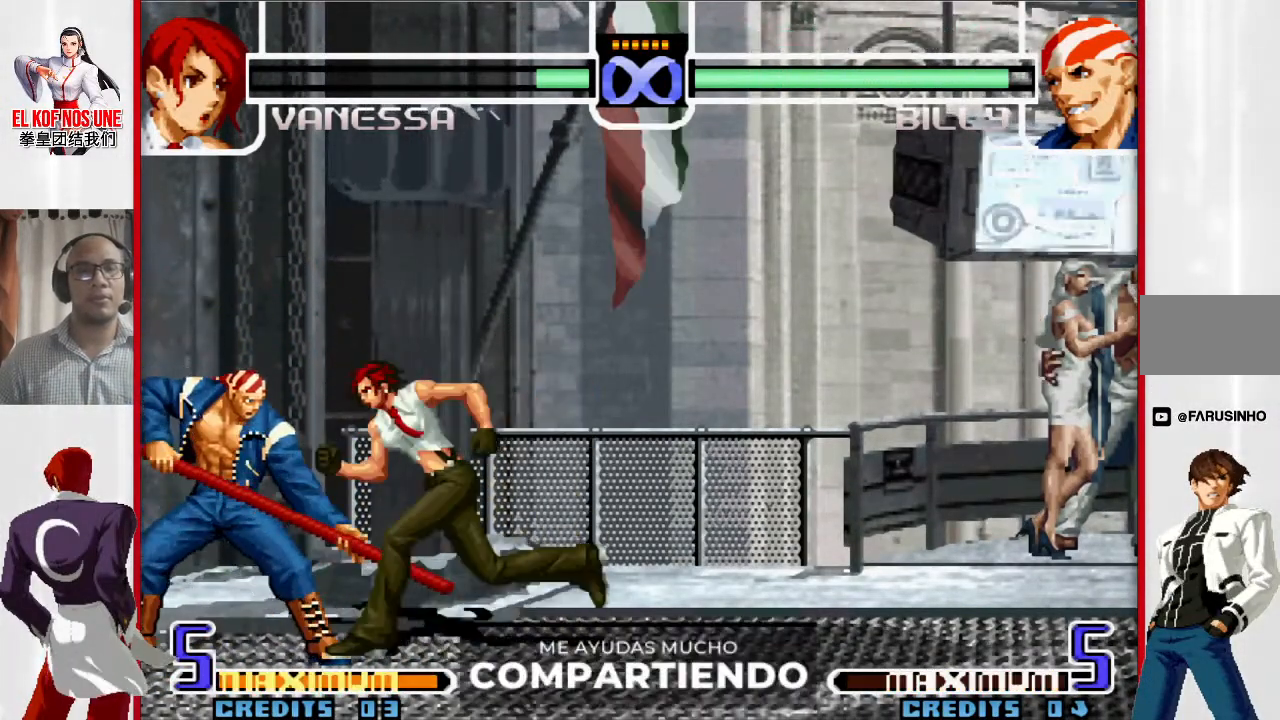
{"buttons": ["L1", "R2"], "left_stick": "down", "events": [[133, "L2", "down"], [217, "L2", "up"], [350, "left_stick", "right"], [483, "L1", "down"], [483, "R2", "down"], [500, "left_stick", "down"]]}
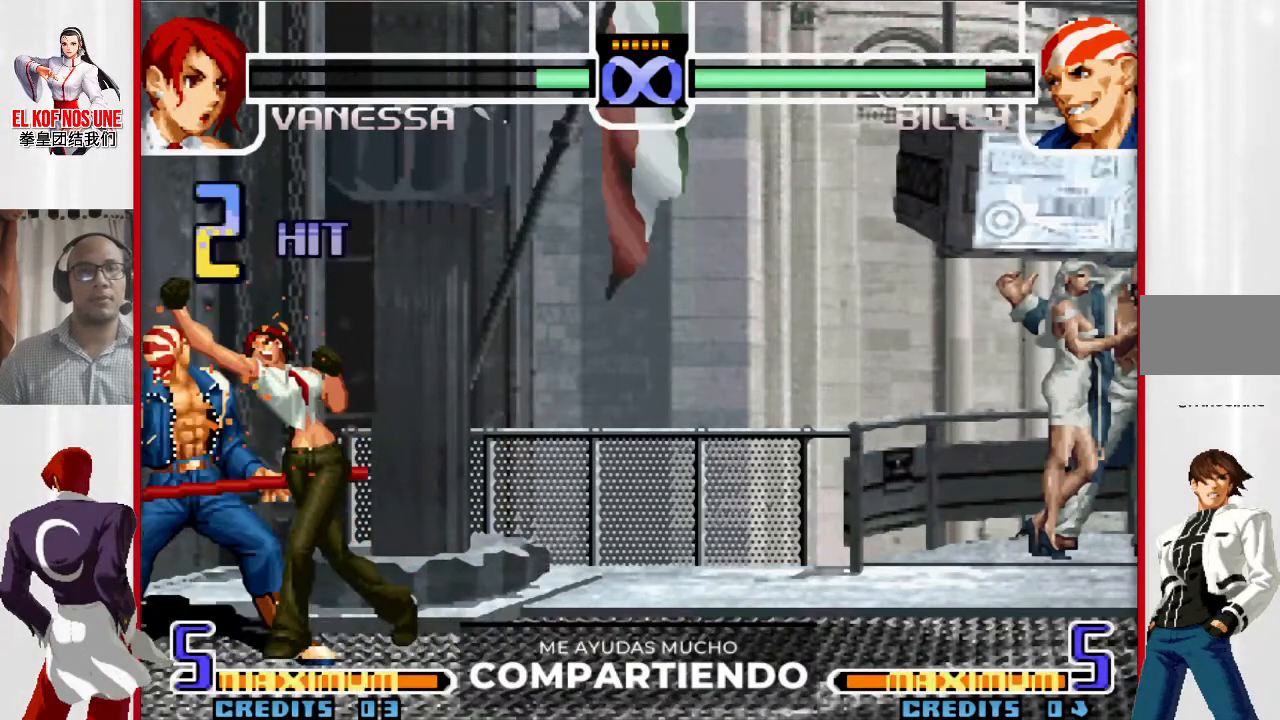
{"buttons": [], "left_stick": "center", "events": [[50, "L1", "up"], [50, "R2", "up"], [83, "left_stick", "left"], [133, "R1", "down"], [133, "R2", "down"], [217, "R1", "up"], [217, "R2", "up"], [250, "left_stick", "center"]]}